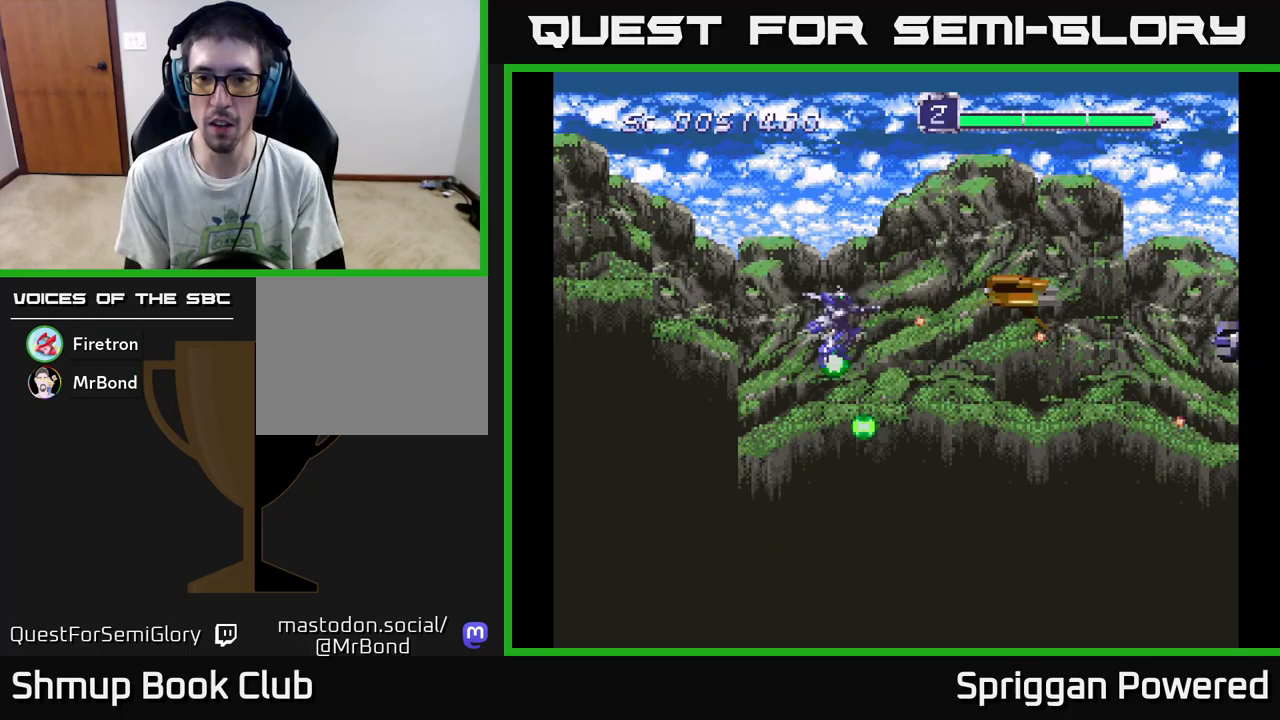
Gameplay with a controller (Xbox layout); each line is a JSON object with the inputs held at the frame after it. "events" lists button and stick changes between this image and that frame as [ms after this image, input, new state], when the widget could be followed in between. Not read: left_stick right_stick.
{"buttons": ["A", "DPAD_DOWN"]}
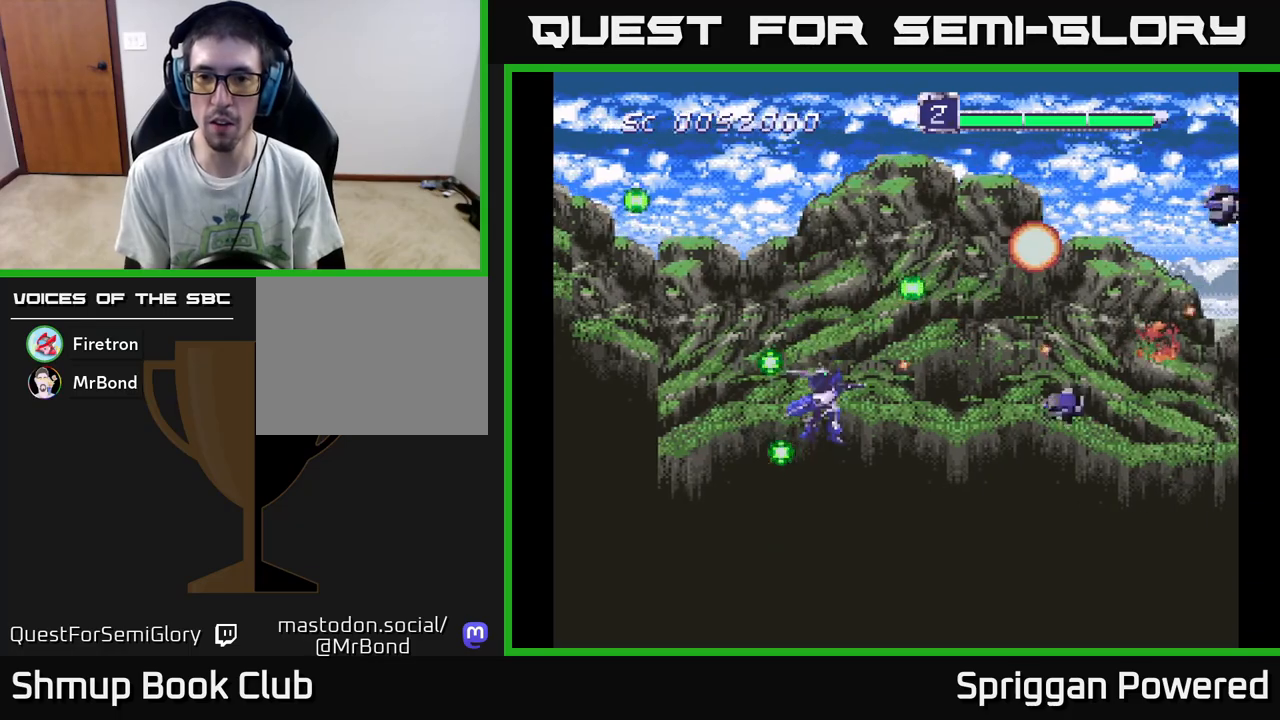
{"buttons": ["DPAD_UP"], "events": [[17, "A", "up"], [83, "A", "down"], [167, "DPAD_LEFT", "down"], [183, "A", "up"], [183, "DPAD_DOWN", "up"], [250, "A", "down"], [317, "DPAD_UP", "down"], [333, "A", "up"], [400, "DPAD_LEFT", "up"], [417, "A", "down"], [500, "A", "up"]]}
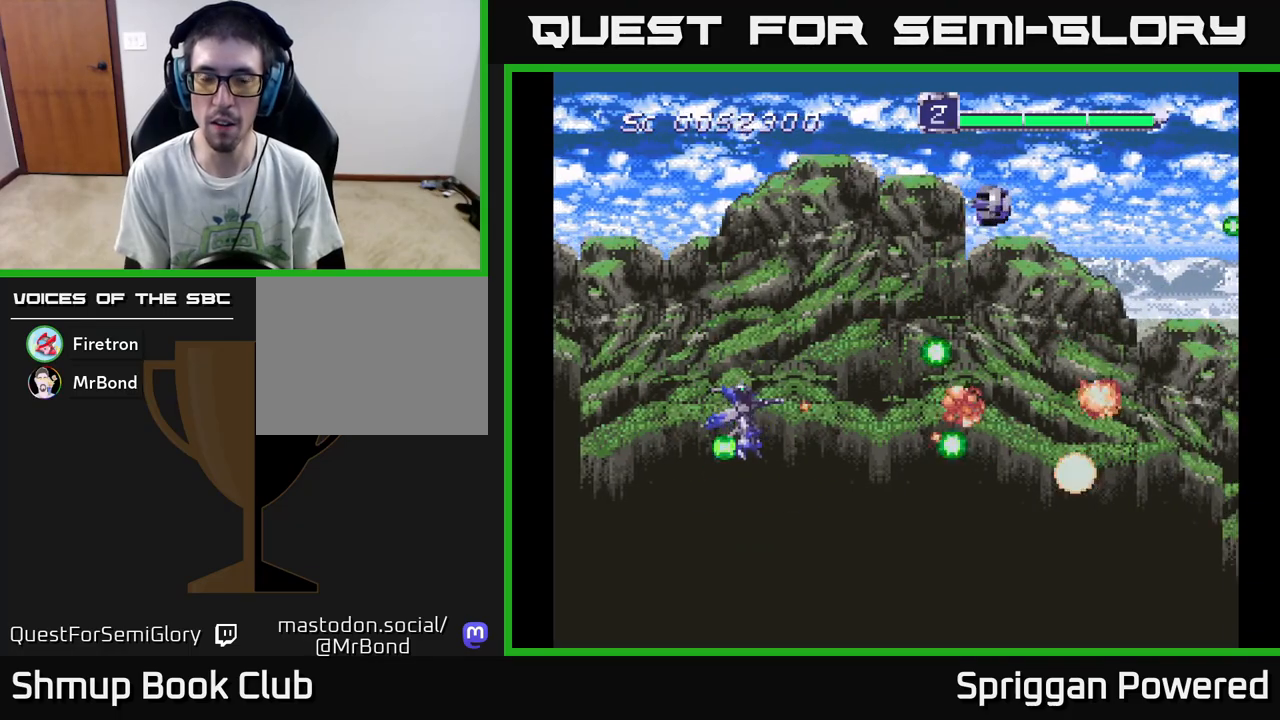
{"buttons": ["DPAD_DOWN", "DPAD_LEFT"], "events": [[67, "A", "down"], [167, "A", "up"], [250, "A", "down"], [300, "DPAD_LEFT", "down"], [317, "A", "up"], [417, "A", "down"], [483, "DPAD_UP", "up"], [500, "A", "up"], [500, "DPAD_DOWN", "down"]]}
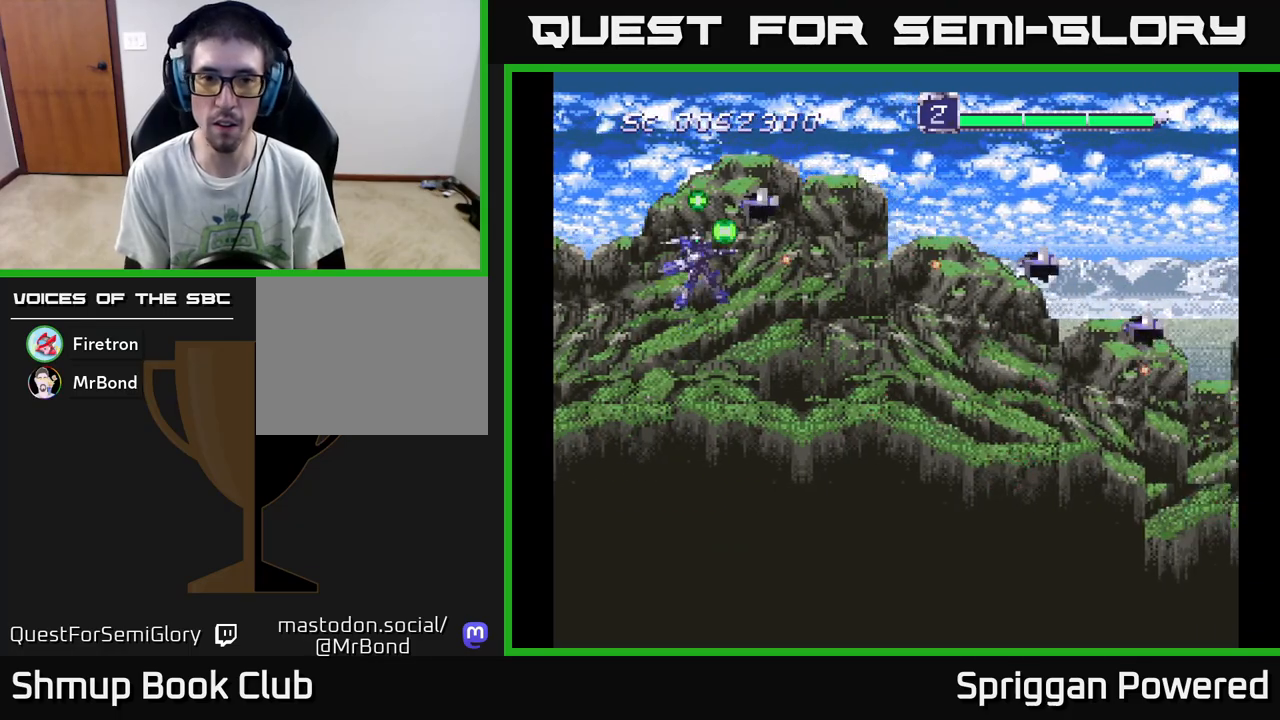
{"buttons": ["DPAD_DOWN"], "events": [[17, "DPAD_LEFT", "up"], [50, "A", "down"], [117, "DPAD_RIGHT", "down"], [133, "A", "up"], [217, "A", "down"], [317, "A", "up"], [317, "DPAD_RIGHT", "up"], [367, "A", "down"], [467, "A", "up"]]}
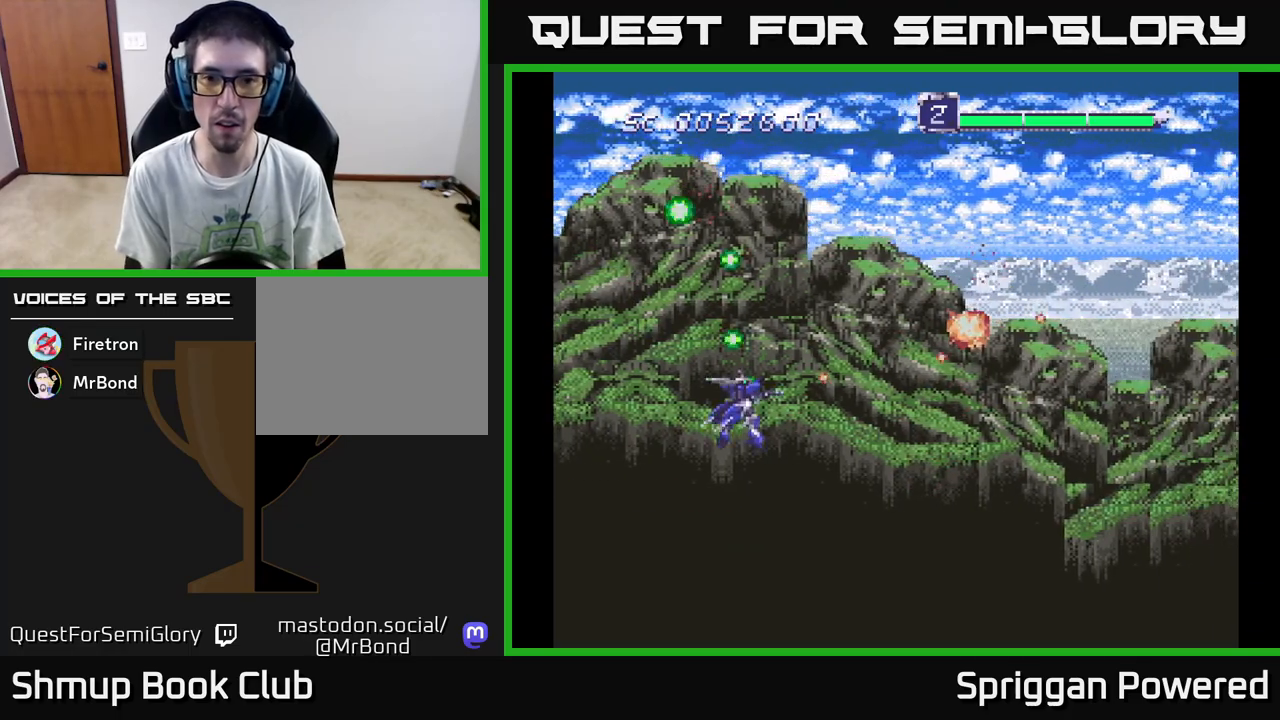
{"buttons": [], "events": [[50, "A", "down"], [133, "A", "up"], [200, "DPAD_RIGHT", "down"], [233, "DPAD_DOWN", "up"], [350, "DPAD_UP", "down"], [383, "DPAD_RIGHT", "up"], [433, "DPAD_UP", "up"]]}
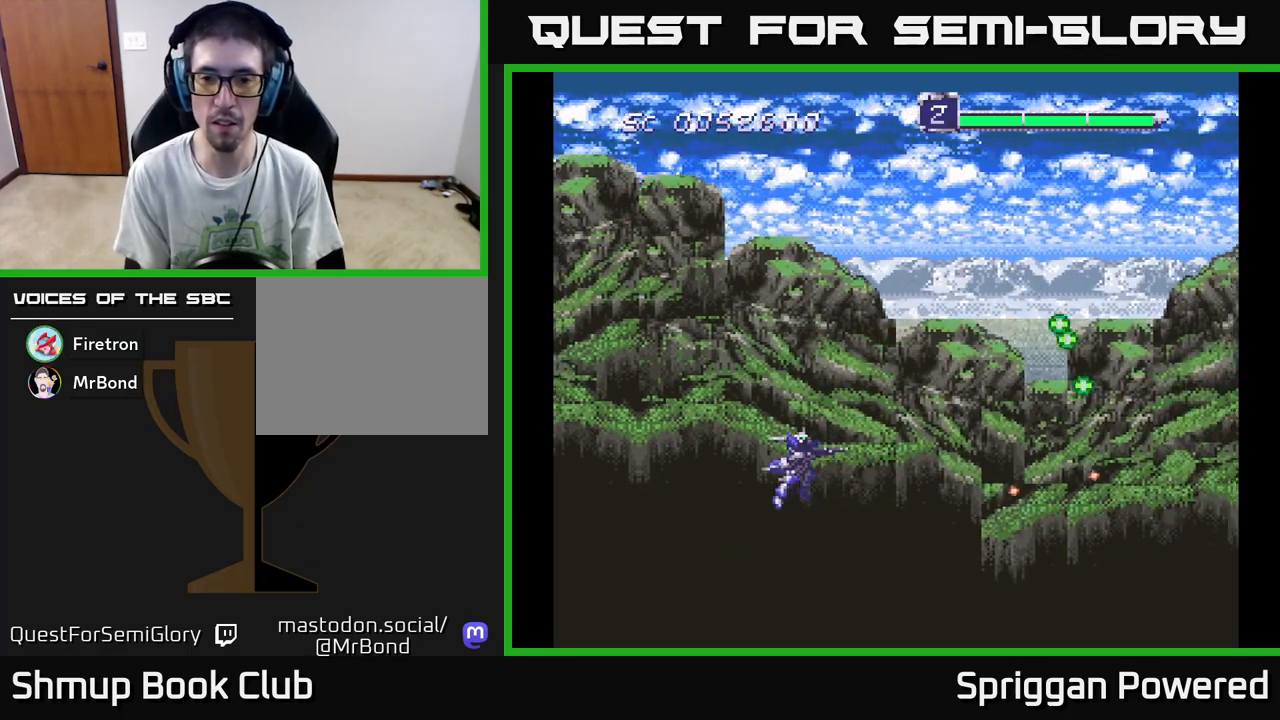
{"buttons": ["DPAD_UP"], "events": [[333, "DPAD_UP", "down"], [383, "A", "down"], [467, "A", "up"]]}
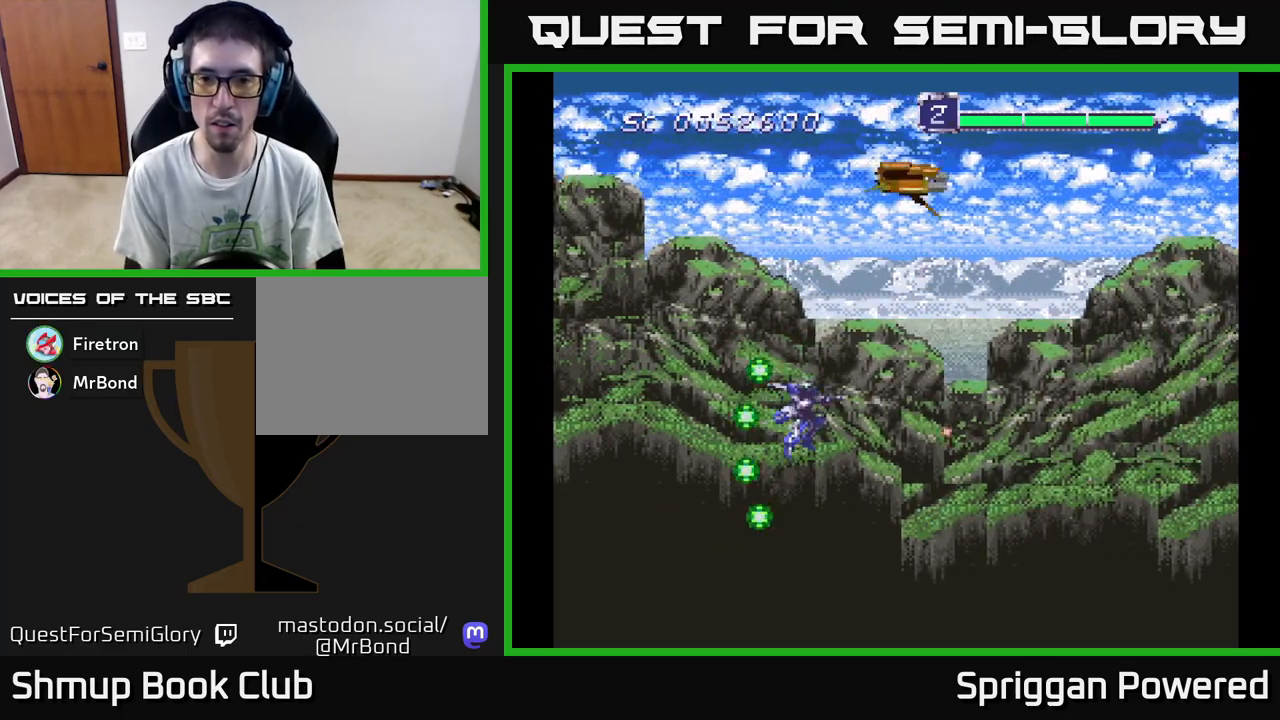
{"buttons": ["DPAD_DOWN"], "events": [[33, "A", "down"], [133, "A", "up"], [200, "A", "down"], [217, "DPAD_RIGHT", "down"], [267, "DPAD_UP", "up"], [300, "A", "up"], [300, "DPAD_DOWN", "down"], [350, "DPAD_DOWN", "up"], [367, "A", "down"], [367, "DPAD_DOWN", "down"], [400, "DPAD_RIGHT", "up"], [450, "A", "up"]]}
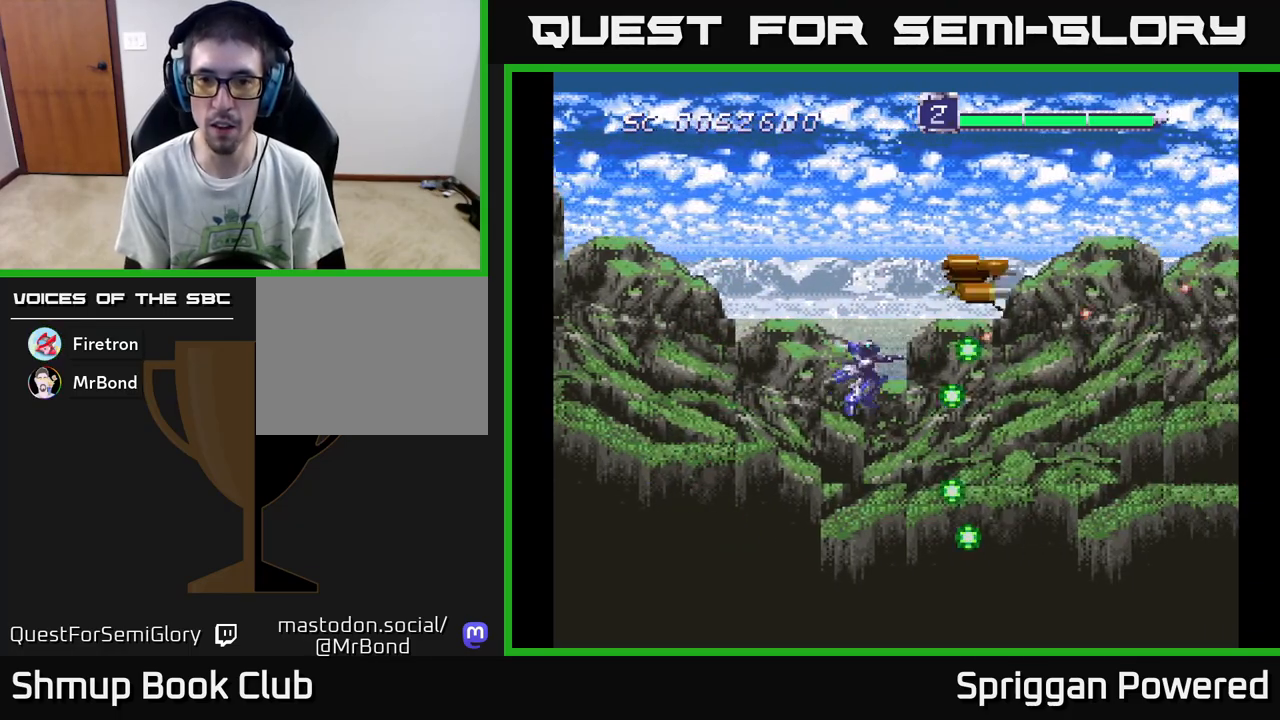
{"buttons": ["DPAD_UP"], "events": [[17, "A", "down"], [33, "DPAD_DOWN", "up"], [33, "DPAD_LEFT", "down"], [117, "A", "up"], [117, "DPAD_UP", "down"], [150, "DPAD_UP", "up"], [167, "DPAD_LEFT", "up"], [200, "A", "down"], [283, "A", "up"], [350, "A", "down"], [383, "DPAD_UP", "down"], [450, "A", "up"]]}
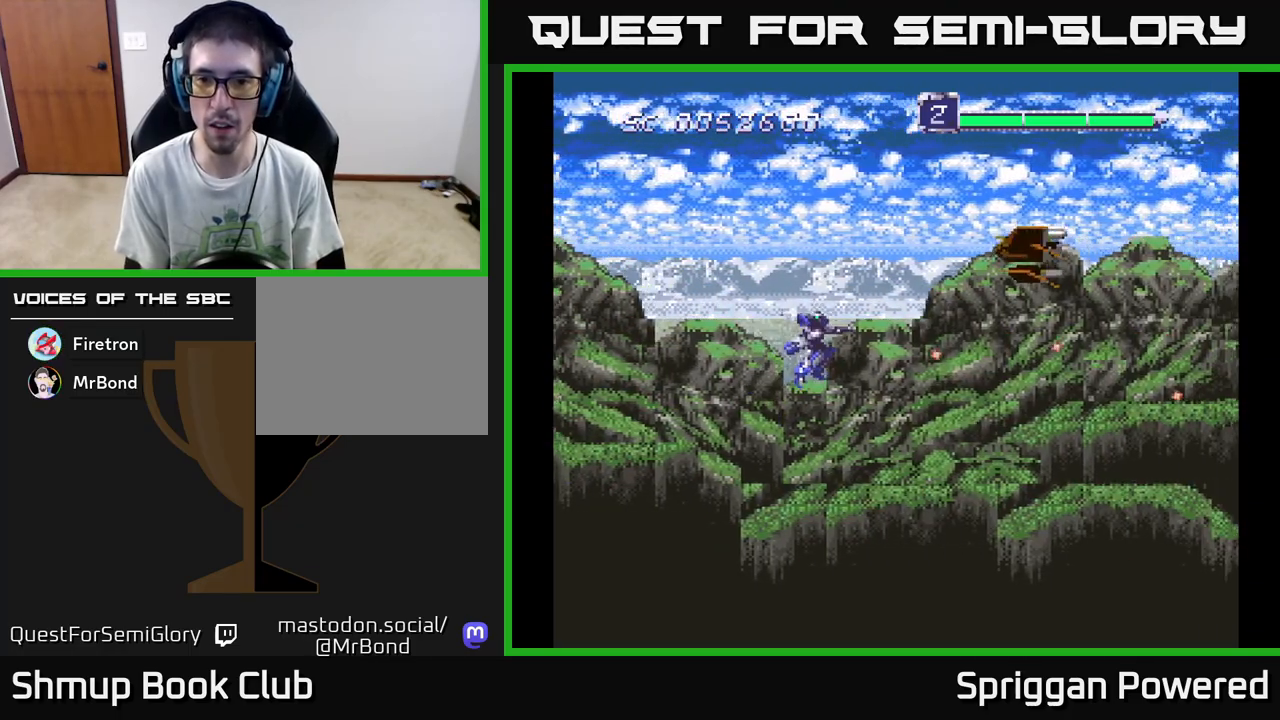
{"buttons": ["DPAD_LEFT"]}
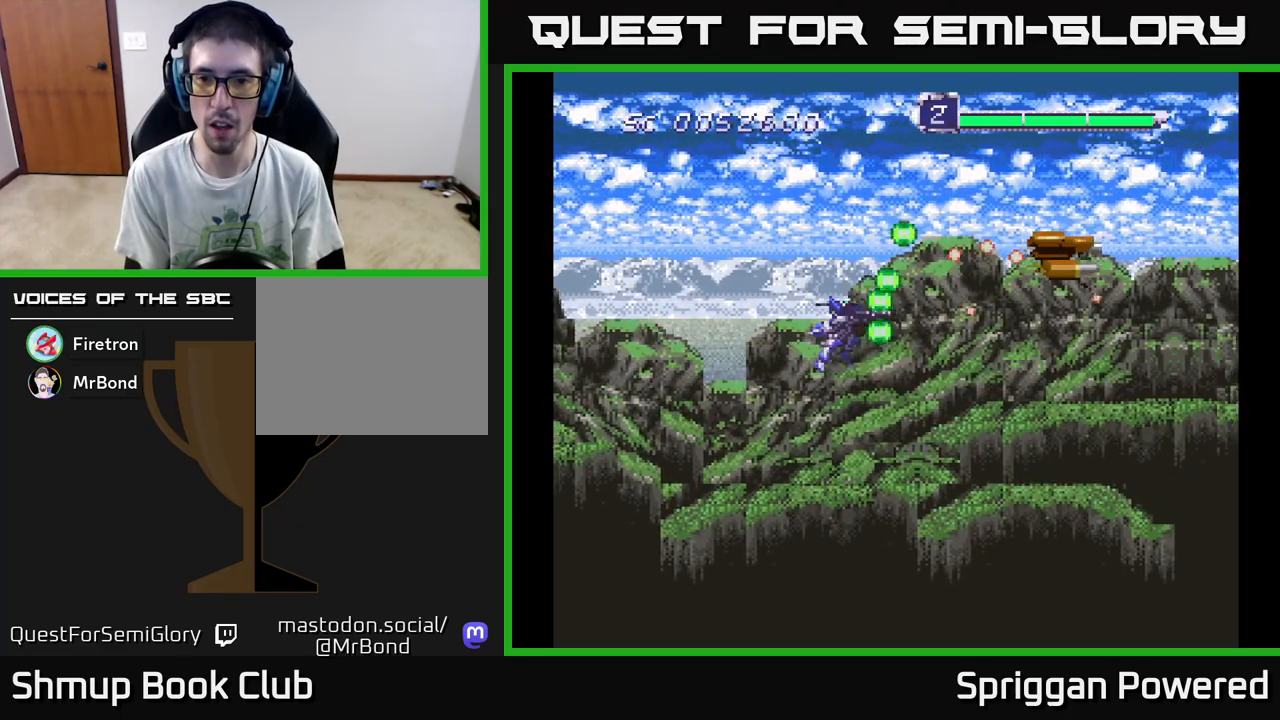
{"buttons": ["A"], "events": [[17, "A", "down"], [17, "DPAD_LEFT", "up"], [83, "DPAD_LEFT", "down"], [100, "A", "up"], [183, "A", "down"], [267, "A", "up"], [267, "DPAD_DOWN", "down"], [283, "DPAD_DOWN", "up"], [350, "A", "down"], [433, "A", "up"], [433, "DPAD_LEFT", "up"], [500, "A", "down"]]}
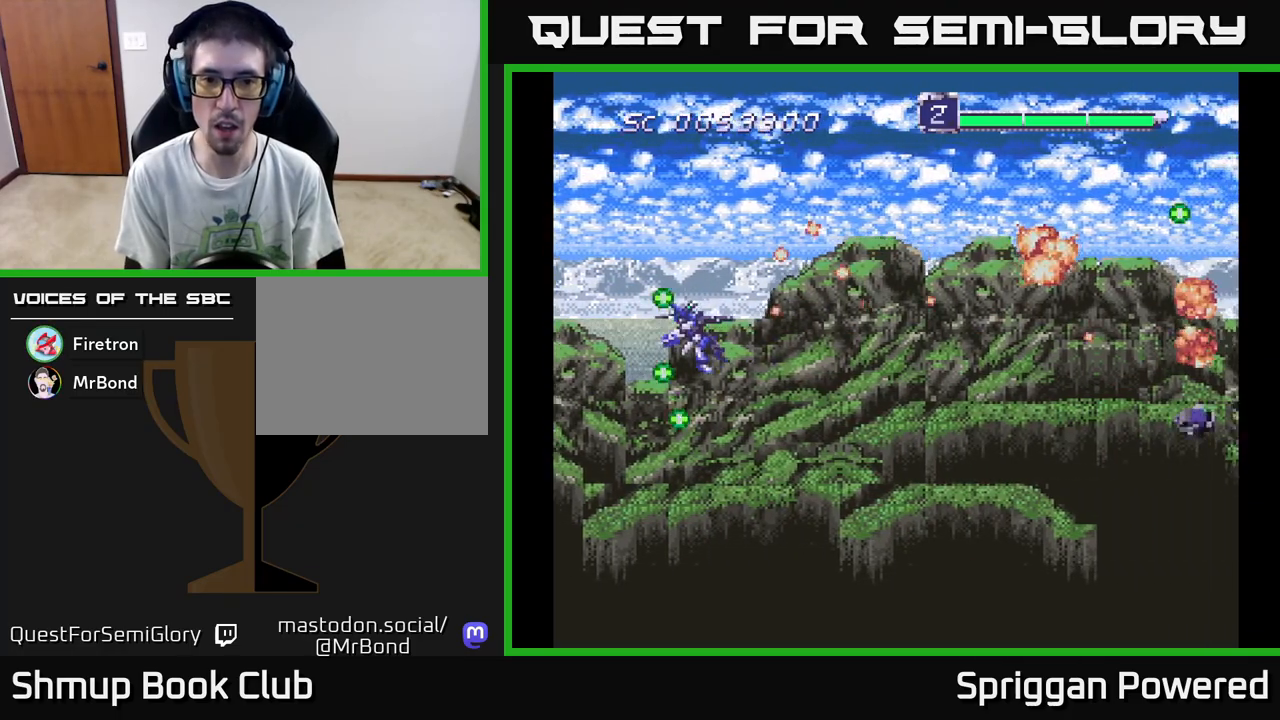
{"buttons": ["A"], "events": [[100, "A", "up"], [183, "A", "down"], [233, "DPAD_DOWN", "down"], [267, "A", "up"], [300, "DPAD_DOWN", "up"], [317, "A", "down"], [400, "A", "up"], [483, "A", "down"]]}
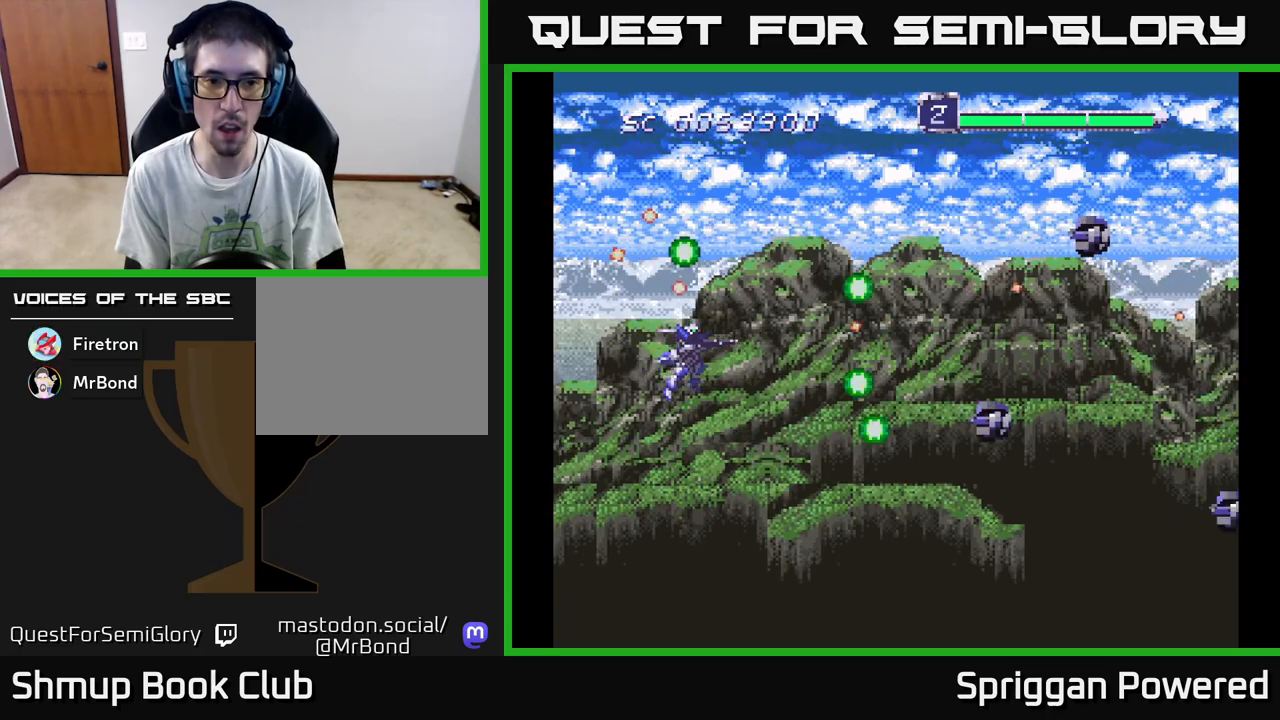
{"buttons": ["A"], "events": [[83, "A", "up"], [83, "DPAD_LEFT", "down"], [150, "A", "down"], [217, "DPAD_UP", "down"], [233, "A", "up"], [300, "A", "down"], [350, "DPAD_UP", "up"], [367, "A", "up"], [400, "DPAD_LEFT", "up"], [450, "A", "down"]]}
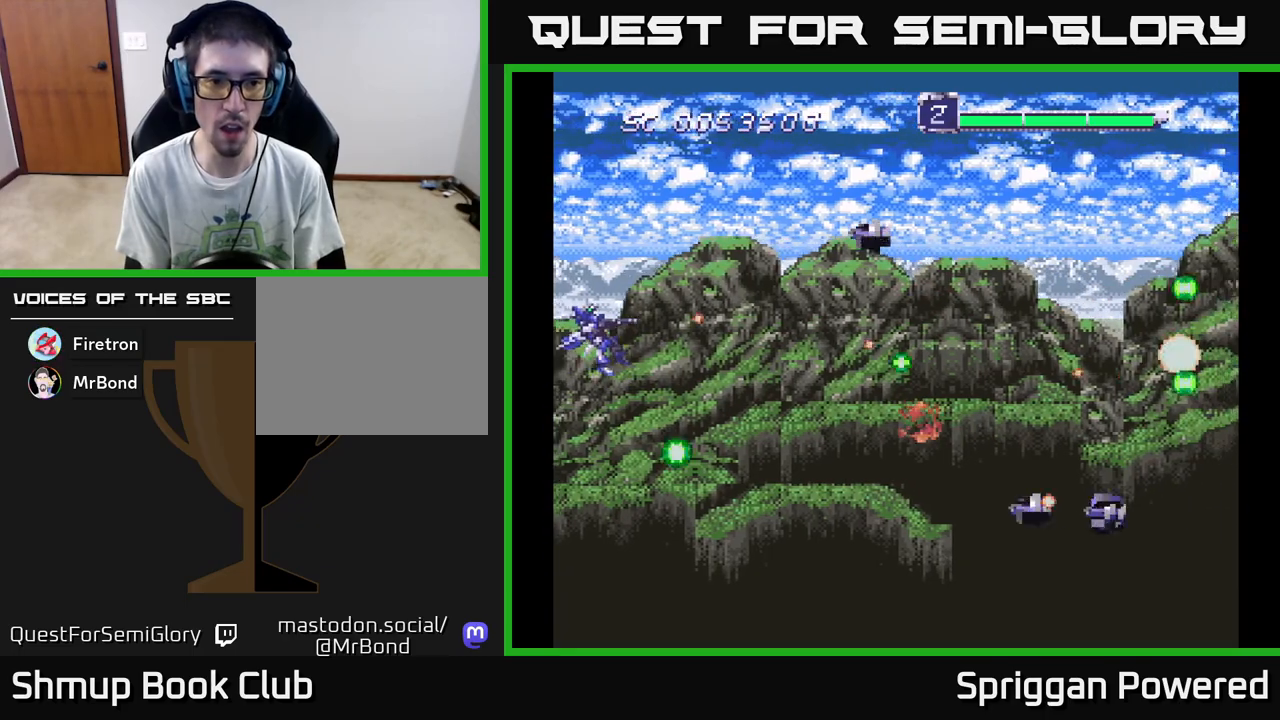
{"buttons": ["A", "DPAD_UP", "DPAD_LEFT"]}
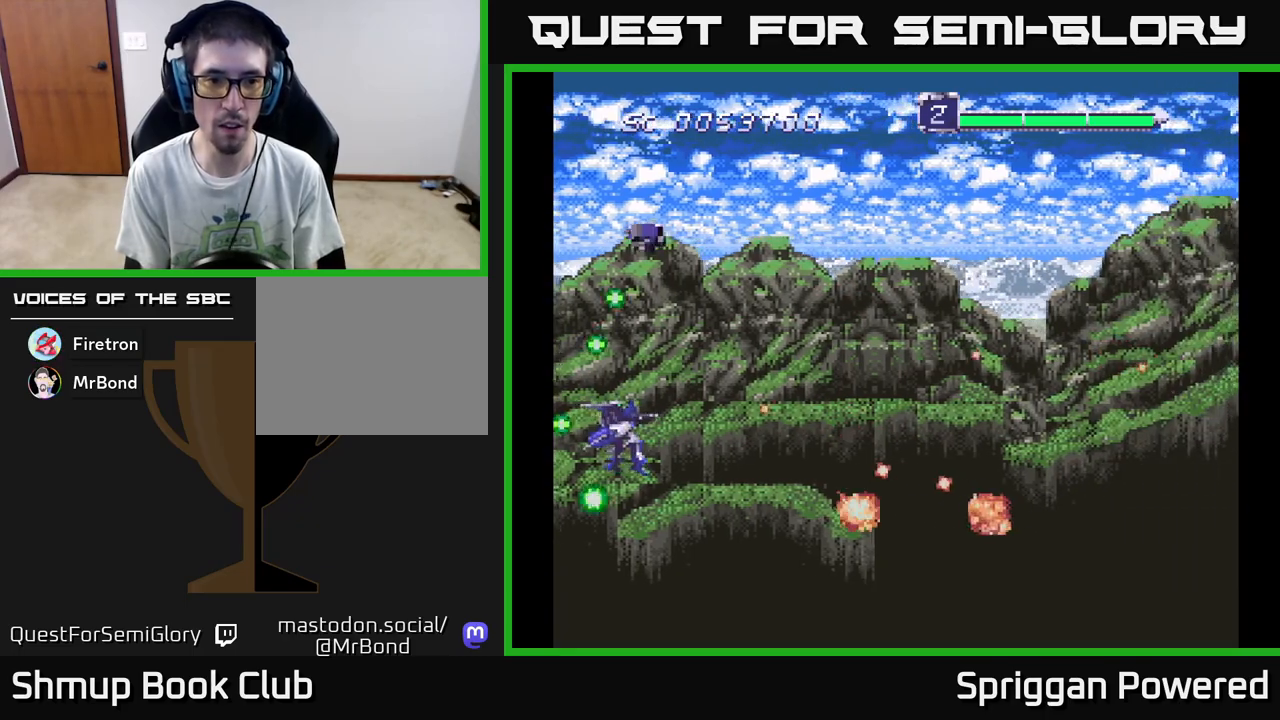
{"buttons": ["DPAD_UP", "DPAD_RIGHT"], "events": [[17, "A", "up"], [67, "DPAD_LEFT", "up"], [100, "A", "down"], [100, "DPAD_RIGHT", "down"], [150, "DPAD_RIGHT", "up"], [167, "A", "up"], [250, "A", "down"], [333, "A", "up"], [333, "DPAD_RIGHT", "down"], [400, "A", "down"], [483, "A", "up"]]}
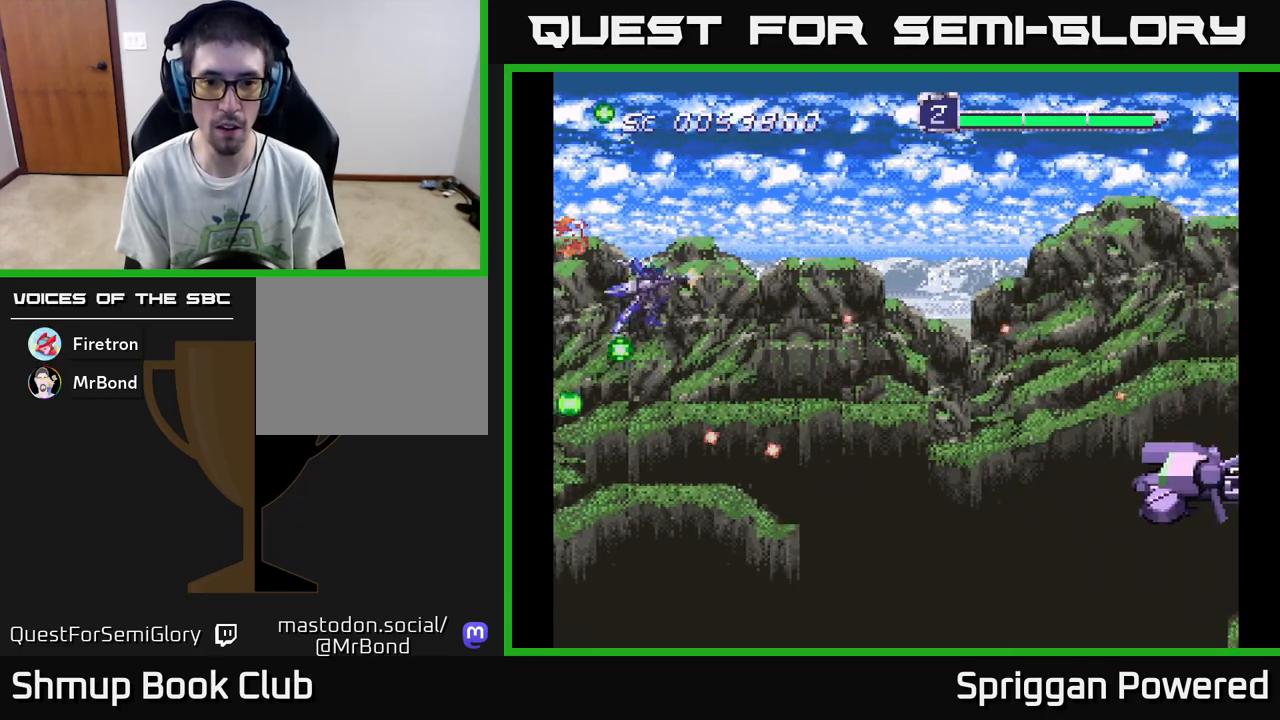
{"buttons": ["A", "DPAD_LEFT"]}
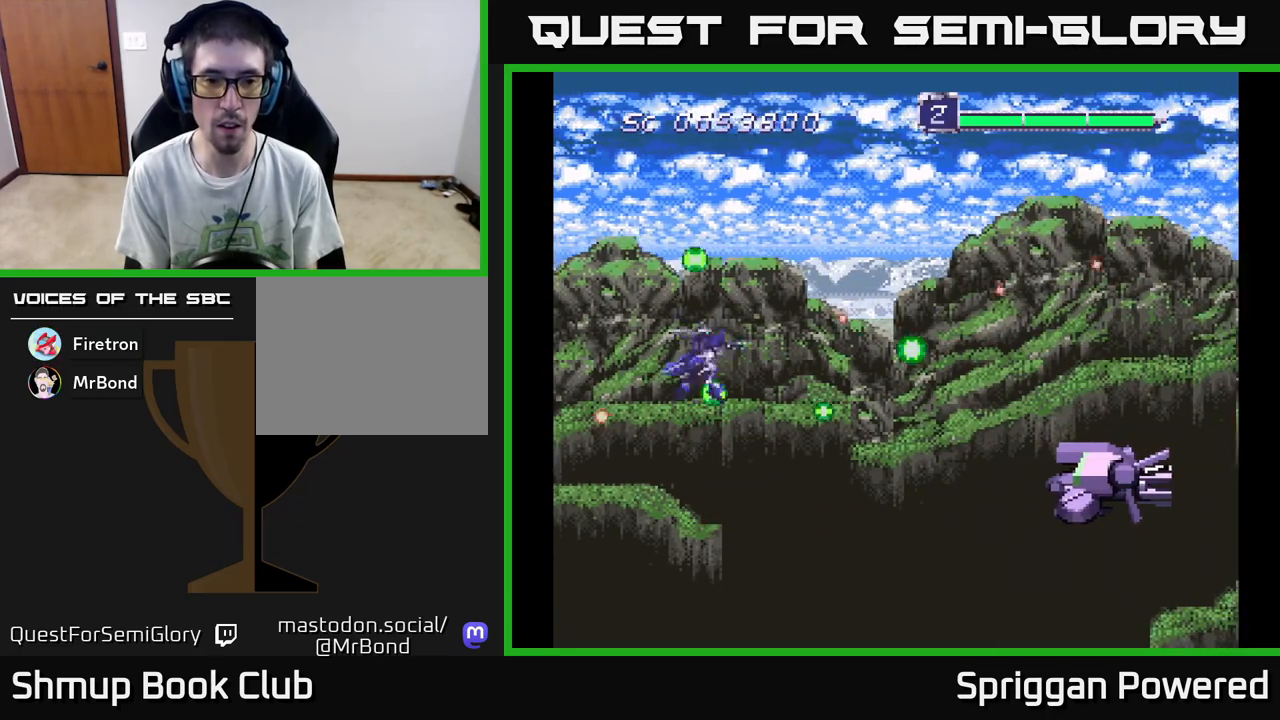
{"buttons": ["A", "DPAD_RIGHT"], "events": [[33, "A", "up"], [117, "A", "down"], [133, "DPAD_DOWN", "down"], [150, "DPAD_LEFT", "up"], [150, "DPAD_RIGHT", "down"], [167, "DPAD_DOWN", "up"], [200, "A", "up"], [217, "DPAD_DOWN", "down"], [267, "A", "down"], [367, "A", "up"], [433, "A", "down"], [483, "DPAD_DOWN", "up"]]}
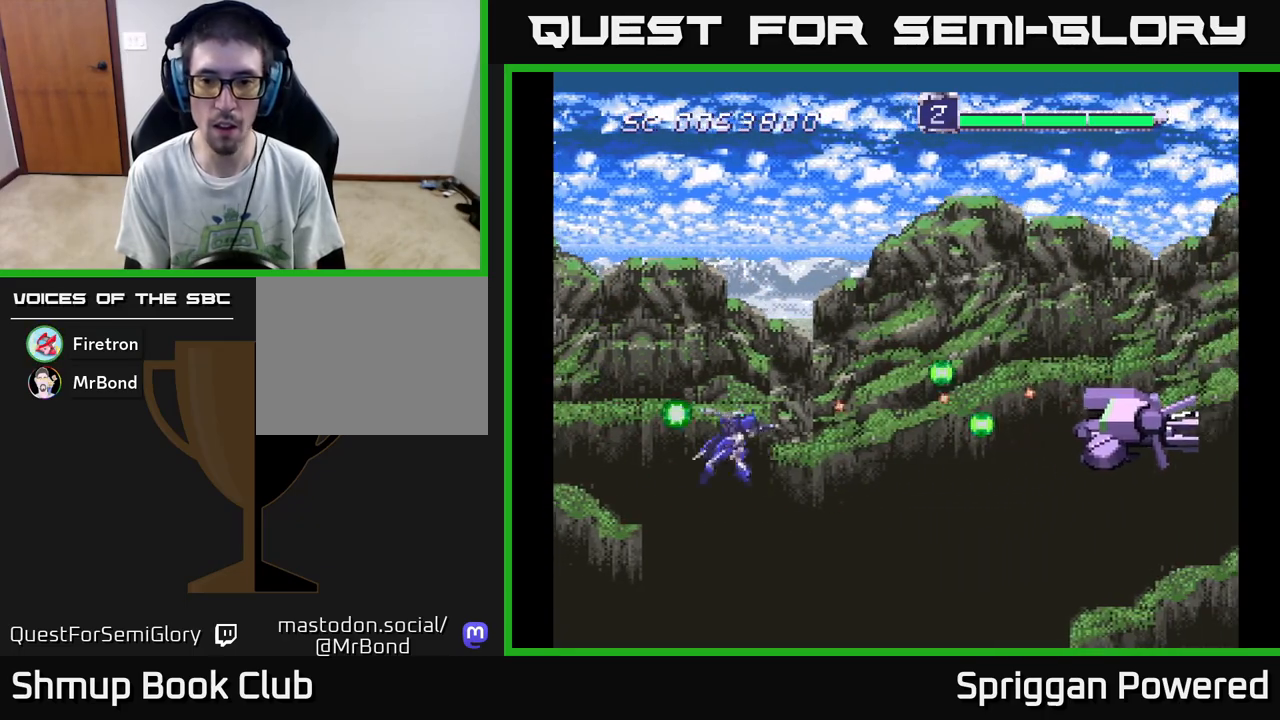
{"buttons": ["DPAD_LEFT"], "events": [[33, "A", "up"], [33, "DPAD_UP", "down"], [100, "A", "down"], [183, "A", "up"], [183, "DPAD_UP", "up"], [250, "A", "down"], [300, "DPAD_UP", "down"], [333, "A", "up"], [400, "A", "down"], [400, "DPAD_RIGHT", "up"], [433, "DPAD_LEFT", "down"], [433, "DPAD_UP", "up"], [467, "A", "up"]]}
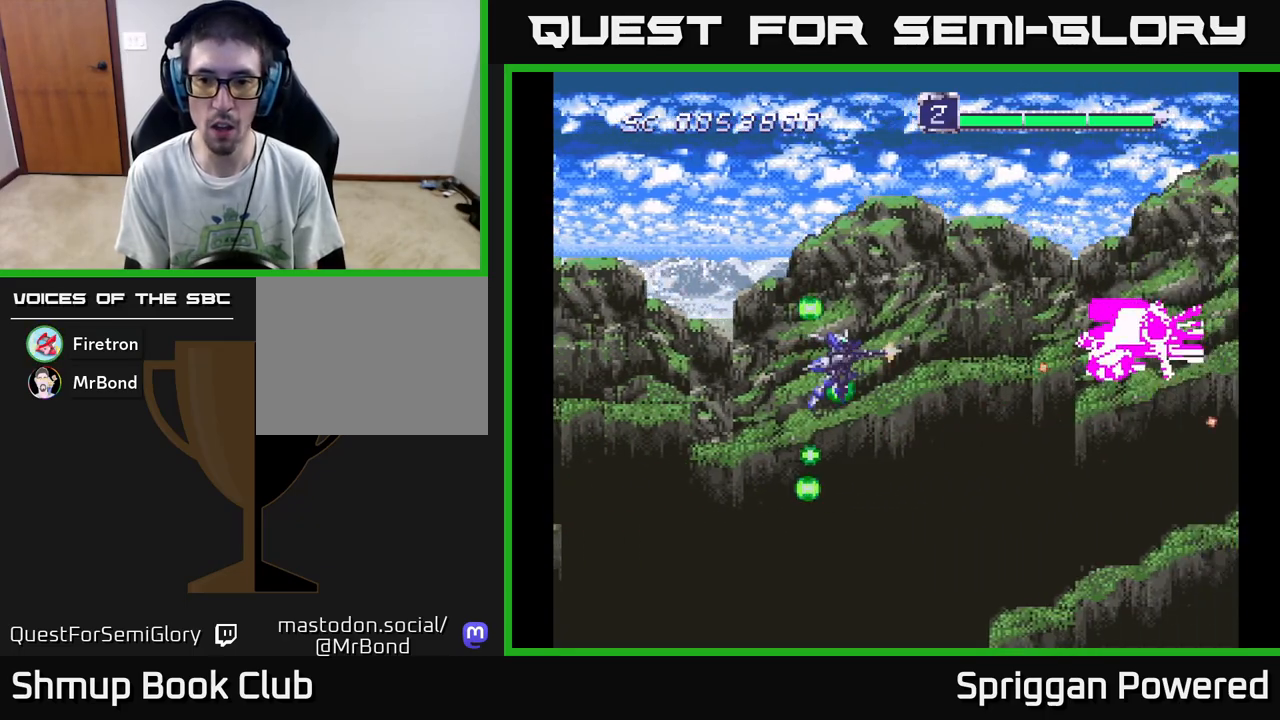
{"buttons": [], "events": [[33, "A", "down"], [117, "A", "up"], [150, "DPAD_UP", "down"], [167, "A", "down"], [200, "DPAD_UP", "up"], [233, "DPAD_DOWN", "down"], [233, "DPAD_LEFT", "up"], [283, "A", "up"], [333, "DPAD_DOWN", "up"], [350, "A", "down"], [450, "A", "up"]]}
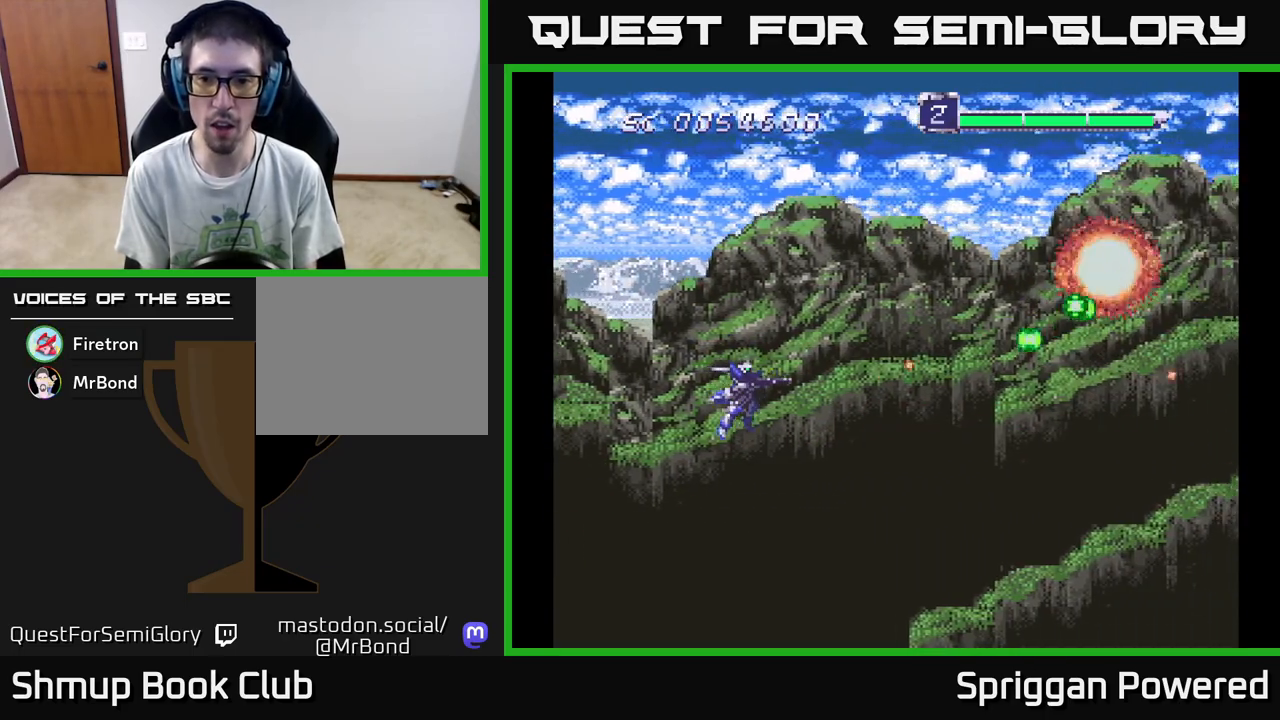
{"buttons": ["DPAD_UP"], "events": [[33, "A", "down"], [150, "A", "up"], [400, "DPAD_UP", "down"]]}
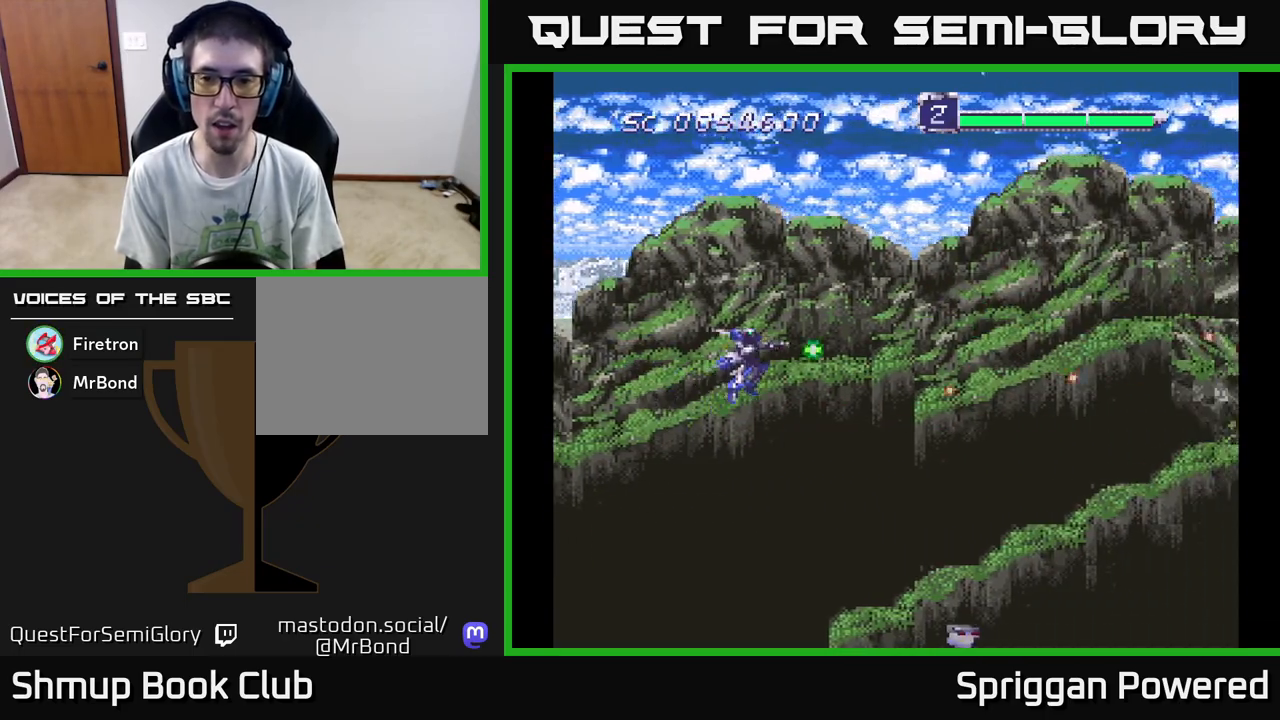
{"buttons": ["DPAD_DOWN", "DPAD_RIGHT"], "events": [[50, "DPAD_UP", "up"], [383, "A", "down"], [400, "DPAD_DOWN", "down"], [467, "DPAD_RIGHT", "down"], [483, "A", "up"]]}
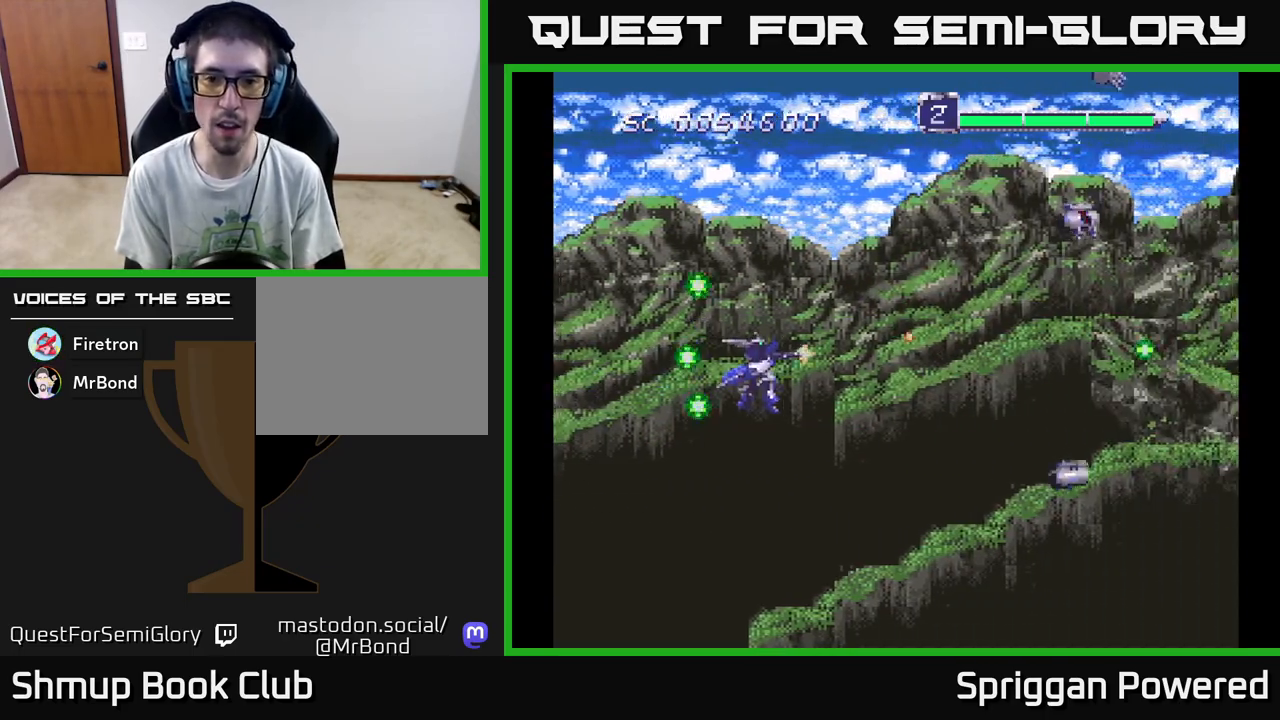
{"buttons": ["DPAD_UP", "DPAD_LEFT"], "events": [[233, "A", "down"], [333, "A", "up"], [350, "DPAD_DOWN", "up"], [350, "DPAD_RIGHT", "up"], [367, "DPAD_LEFT", "down"], [400, "A", "down"], [467, "DPAD_UP", "down"], [500, "A", "up"]]}
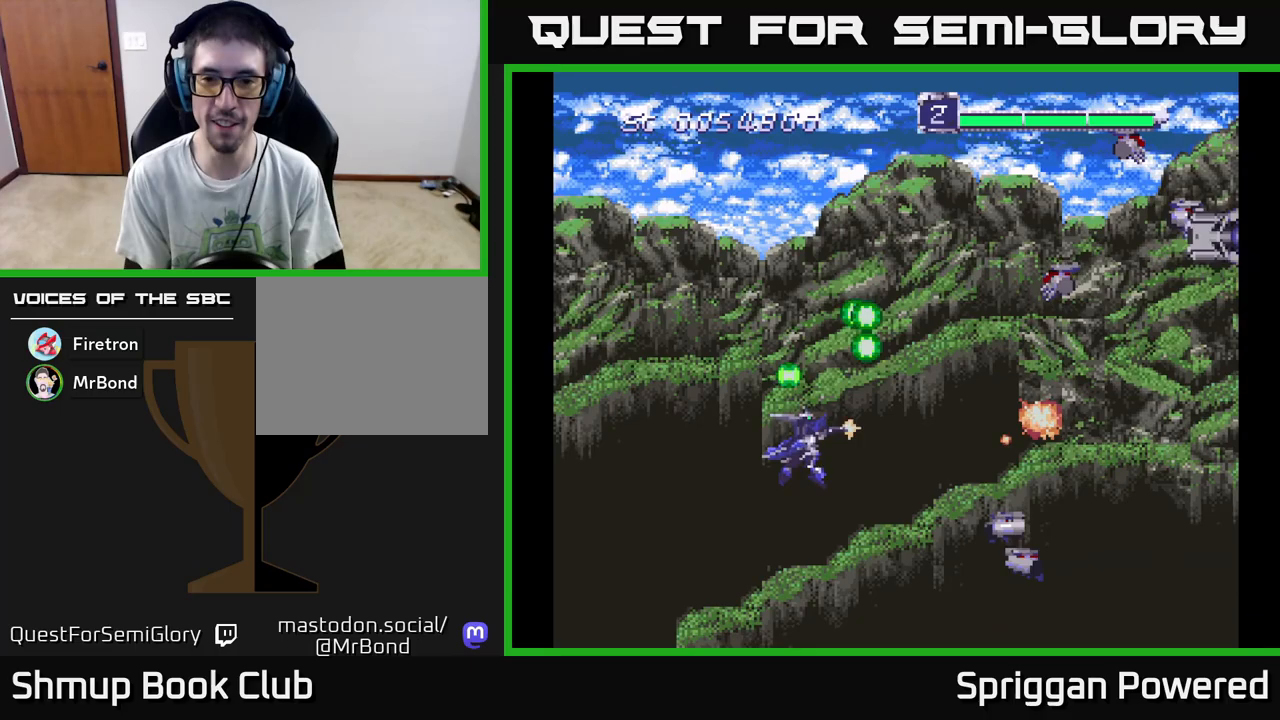
{"buttons": ["A", "DPAD_UP"], "events": [[67, "A", "down"], [83, "DPAD_LEFT", "up"], [183, "A", "up"], [250, "A", "down"], [367, "A", "up"], [433, "A", "down"]]}
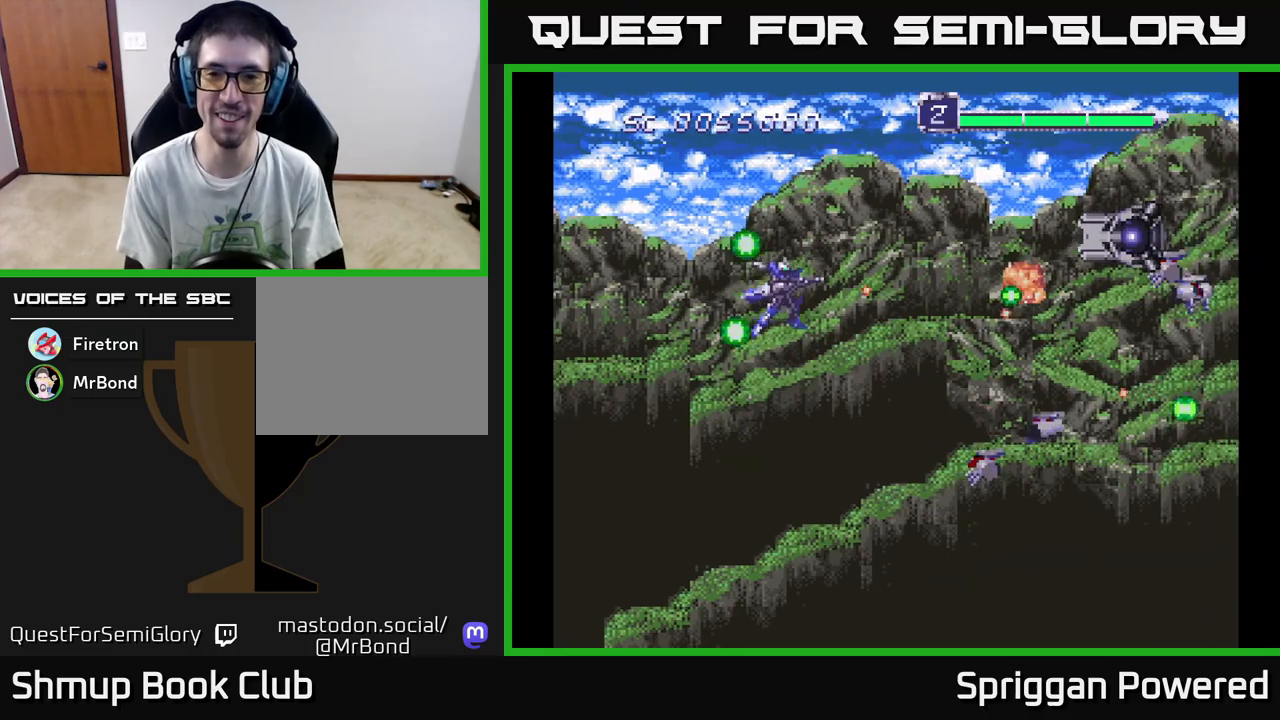
{"buttons": ["A", "DPAD_DOWN"], "events": [[33, "A", "up"], [100, "DPAD_LEFT", "down"], [117, "A", "down"], [133, "DPAD_UP", "up"], [217, "A", "up"], [217, "DPAD_DOWN", "down"], [233, "DPAD_LEFT", "up"], [300, "A", "down"], [400, "A", "up"], [483, "A", "down"]]}
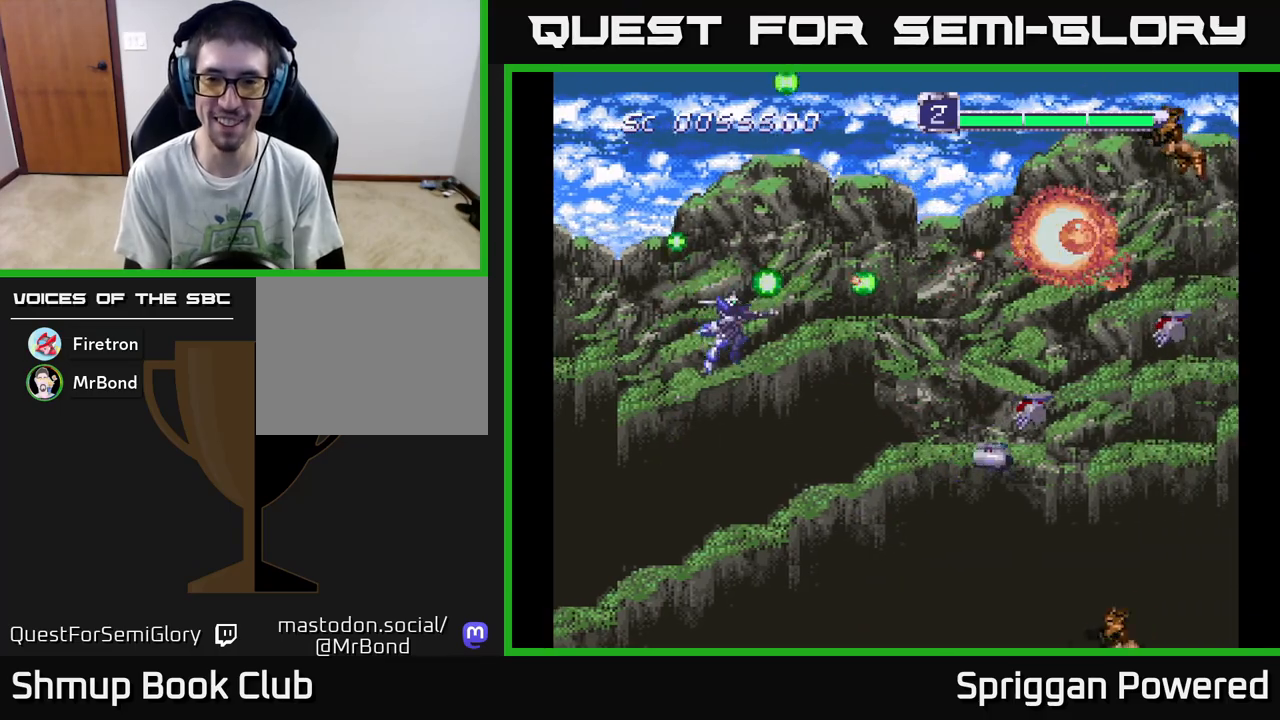
{"buttons": ["A", "DPAD_RIGHT"], "events": [[83, "A", "up"], [167, "A", "down"], [250, "A", "up"], [250, "DPAD_DOWN", "up"], [267, "DPAD_DOWN", "down"], [333, "A", "down"], [433, "A", "up"], [483, "DPAD_RIGHT", "down"], [500, "A", "down"], [500, "DPAD_DOWN", "up"]]}
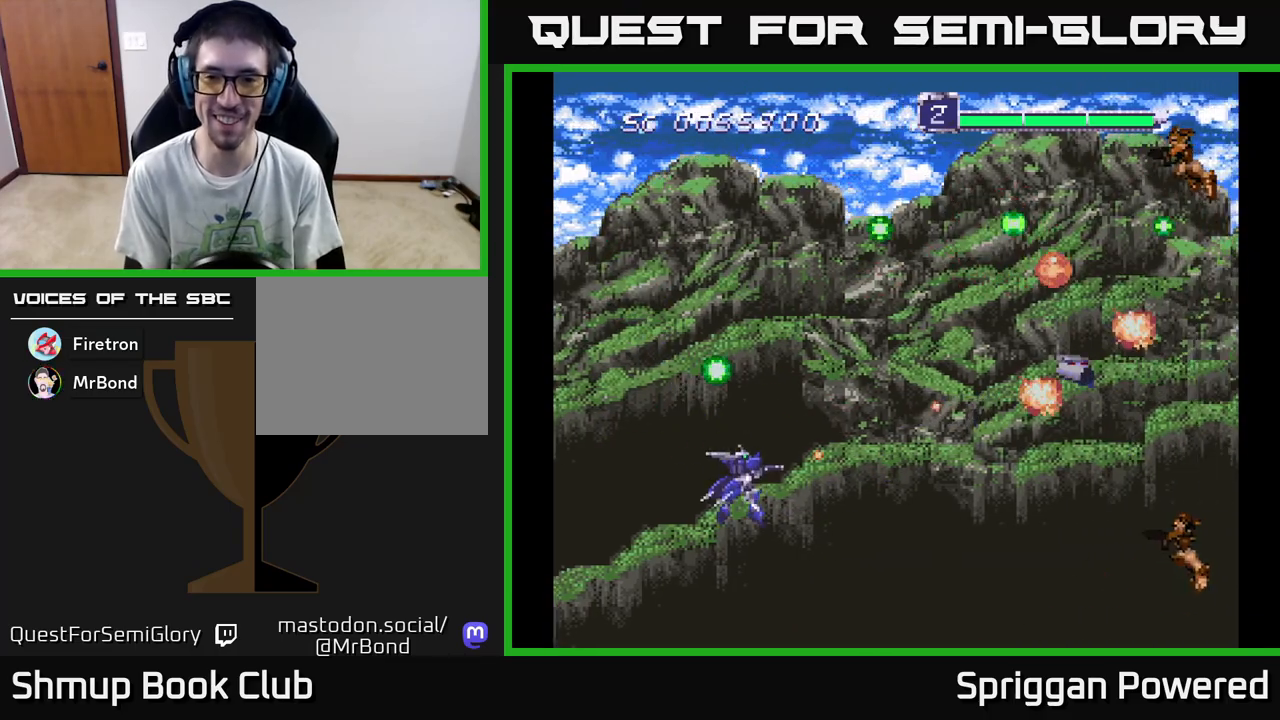
{"buttons": ["A", "DPAD_UP"], "events": [[33, "DPAD_UP", "down"], [67, "DPAD_RIGHT", "up"], [100, "A", "up"], [167, "A", "down"], [267, "A", "up"], [333, "A", "down"], [450, "A", "up"], [500, "A", "down"]]}
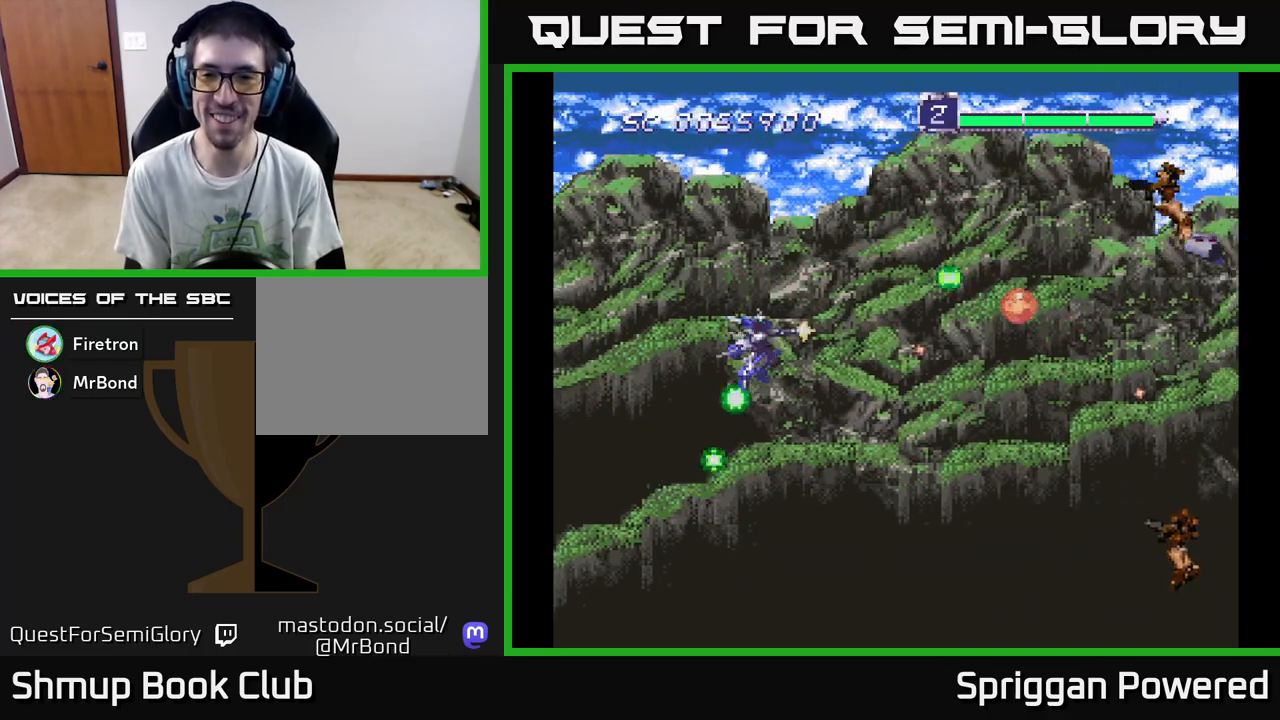
{"buttons": ["A", "DPAD_DOWN"], "events": [[100, "A", "up"], [183, "A", "down"], [200, "DPAD_RIGHT", "down"], [200, "DPAD_UP", "up"], [233, "DPAD_DOWN", "down"], [267, "A", "up"], [317, "A", "down"], [433, "A", "up"], [433, "DPAD_RIGHT", "up"], [500, "A", "down"]]}
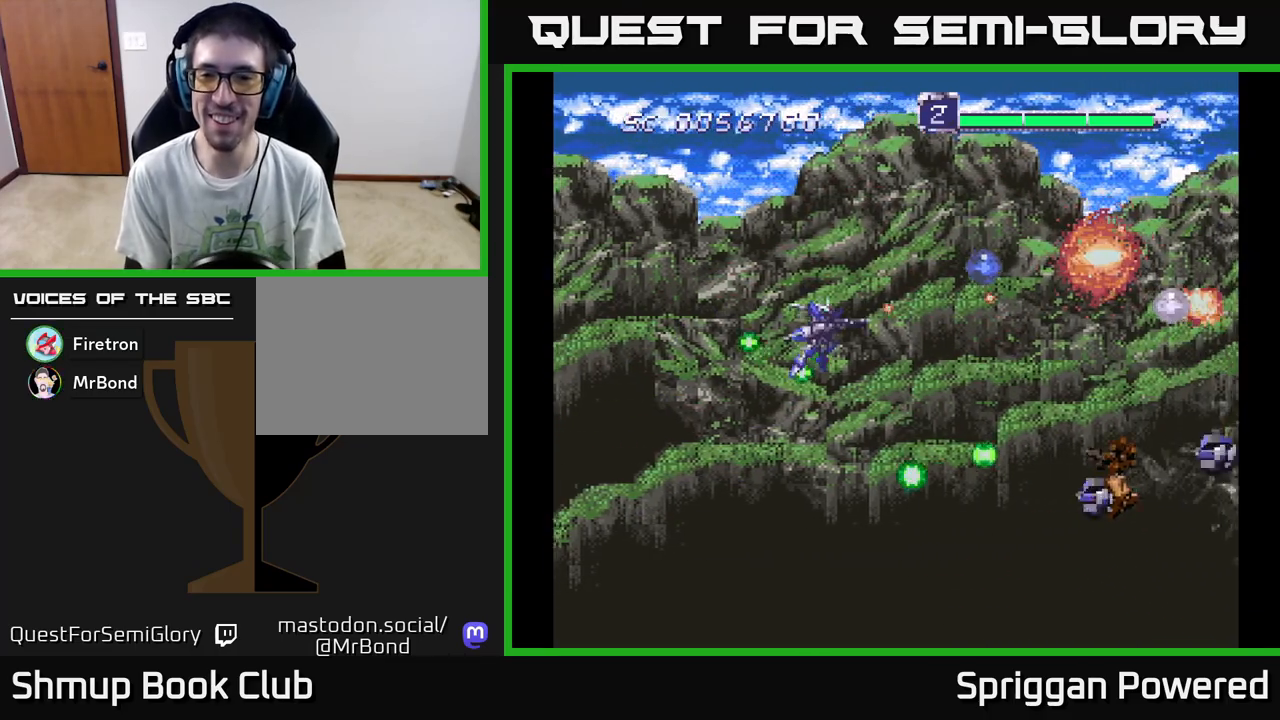
{"buttons": [], "events": [[100, "A", "up"], [167, "A", "down"], [200, "DPAD_LEFT", "down"], [283, "A", "up"], [350, "A", "down"], [467, "A", "up"], [483, "DPAD_DOWN", "up"], [500, "DPAD_LEFT", "up"]]}
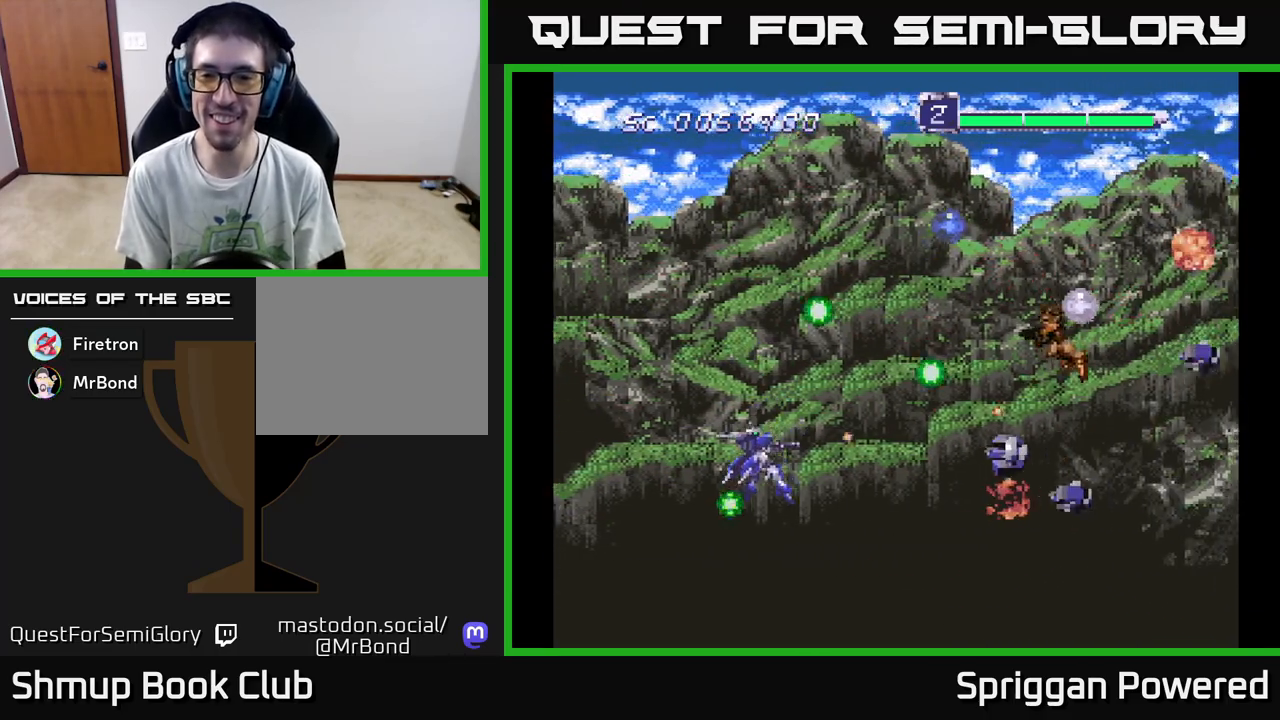
{"buttons": ["DPAD_UP", "DPAD_LEFT"], "events": [[17, "DPAD_UP", "down"], [33, "A", "down"], [133, "A", "up"], [200, "A", "down"], [300, "A", "up"], [317, "DPAD_LEFT", "down"], [367, "A", "down"], [467, "A", "up"]]}
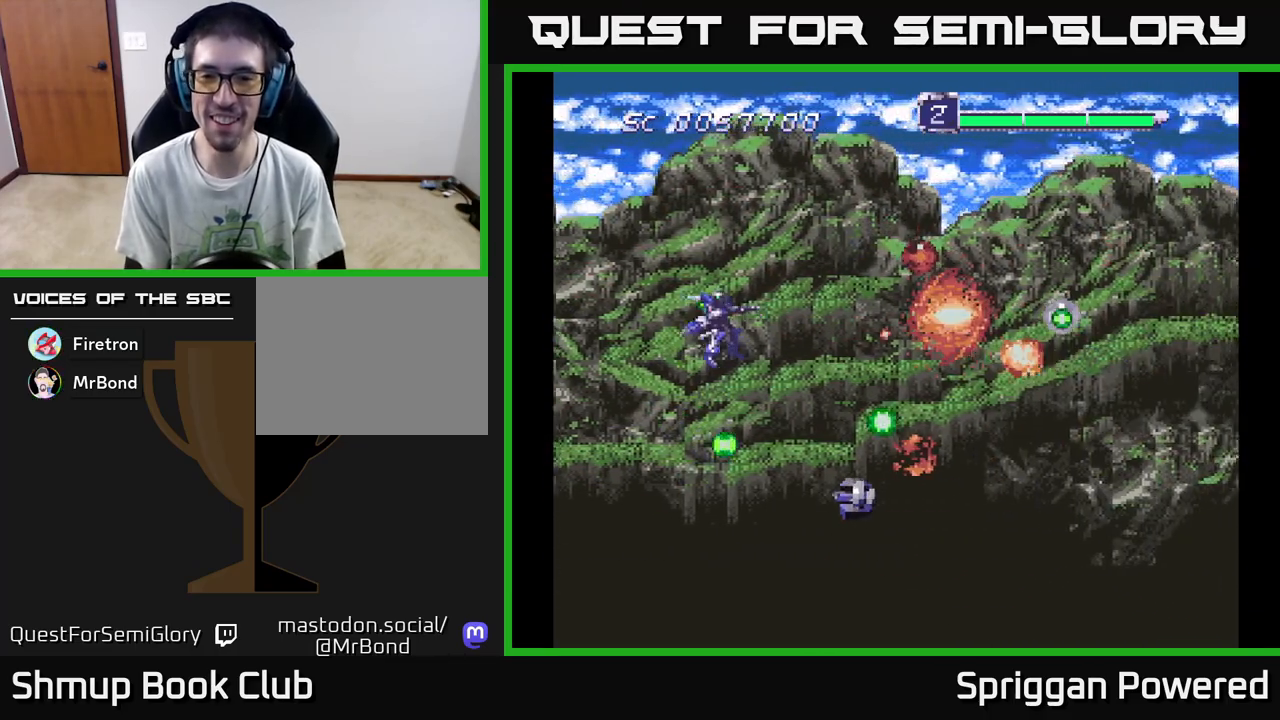
{"buttons": ["DPAD_RIGHT"]}